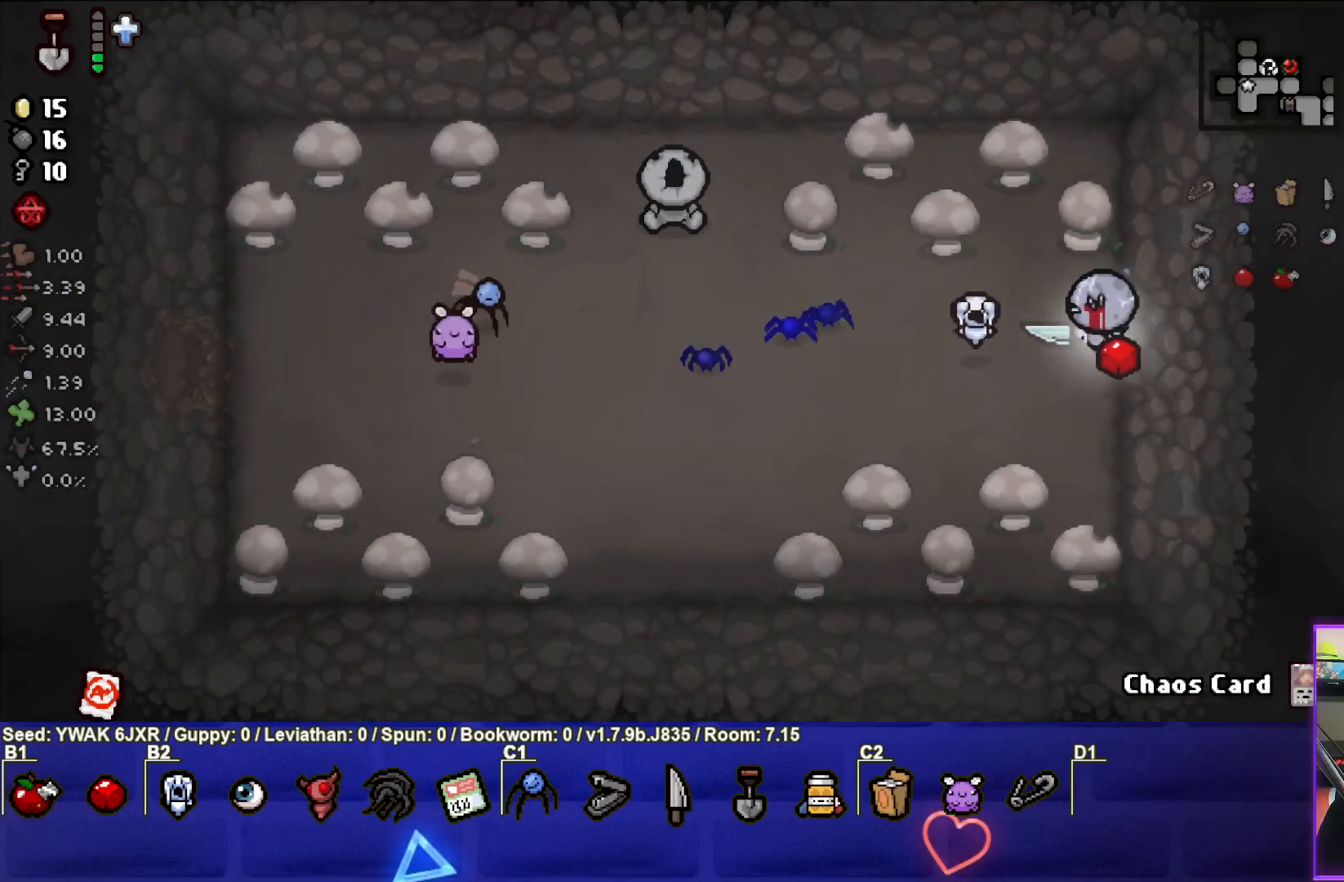
Gameplay with a controller (PlayStation layout); each line is a JSON object with the inputs held at the frame after it. "events" lists button and stick changes between this image and that frame as [ms after this image, input, new state], when the widget could be followed in between.
{"buttons": [], "left_stick": "left", "right_stick": "center", "events": [[33, "left_stick", "left"], [67, "L1", "down"], [167, "L1", "up"]]}
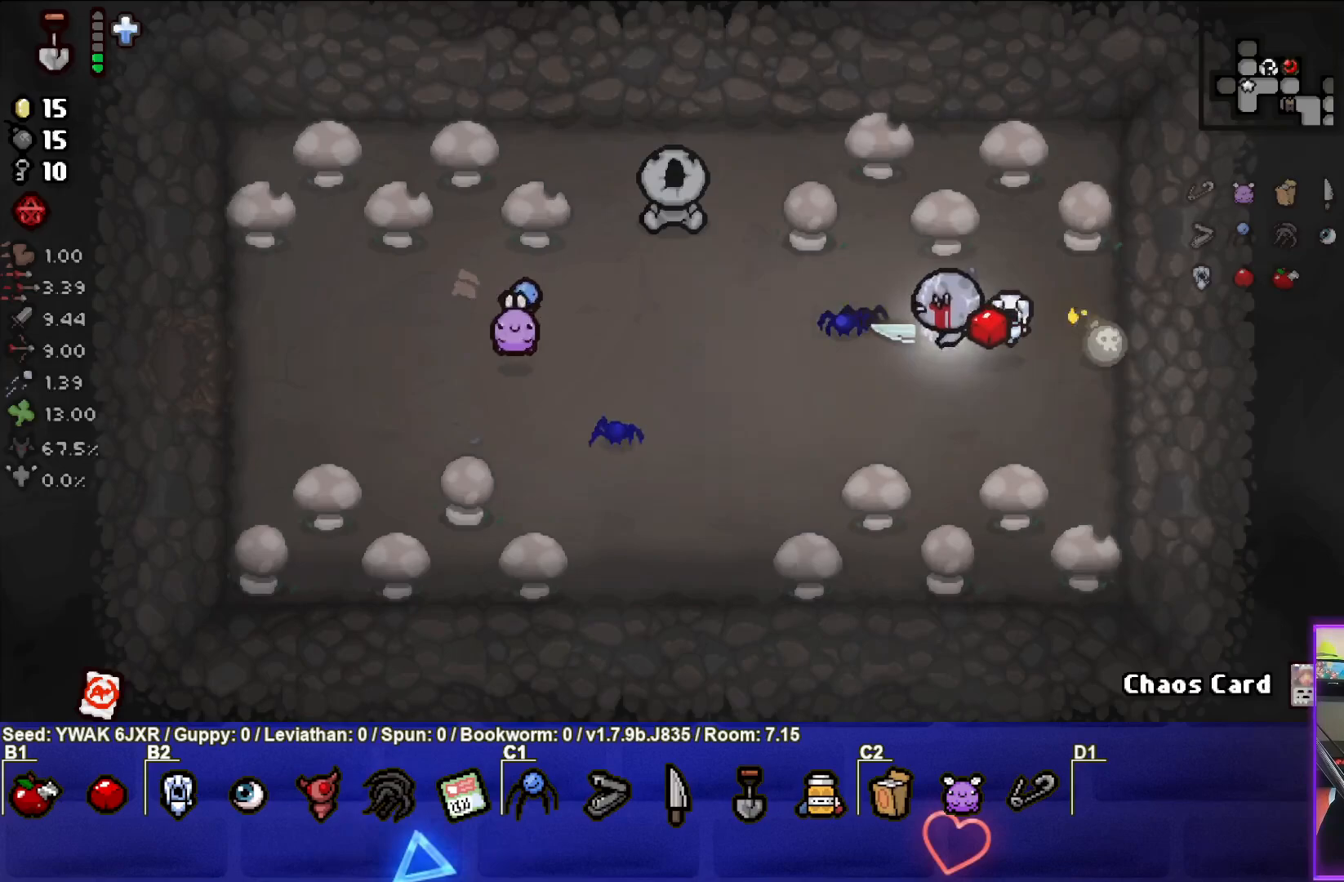
{"buttons": [], "left_stick": "up-left", "right_stick": "center", "events": [[117, "left_stick", "up-left"]]}
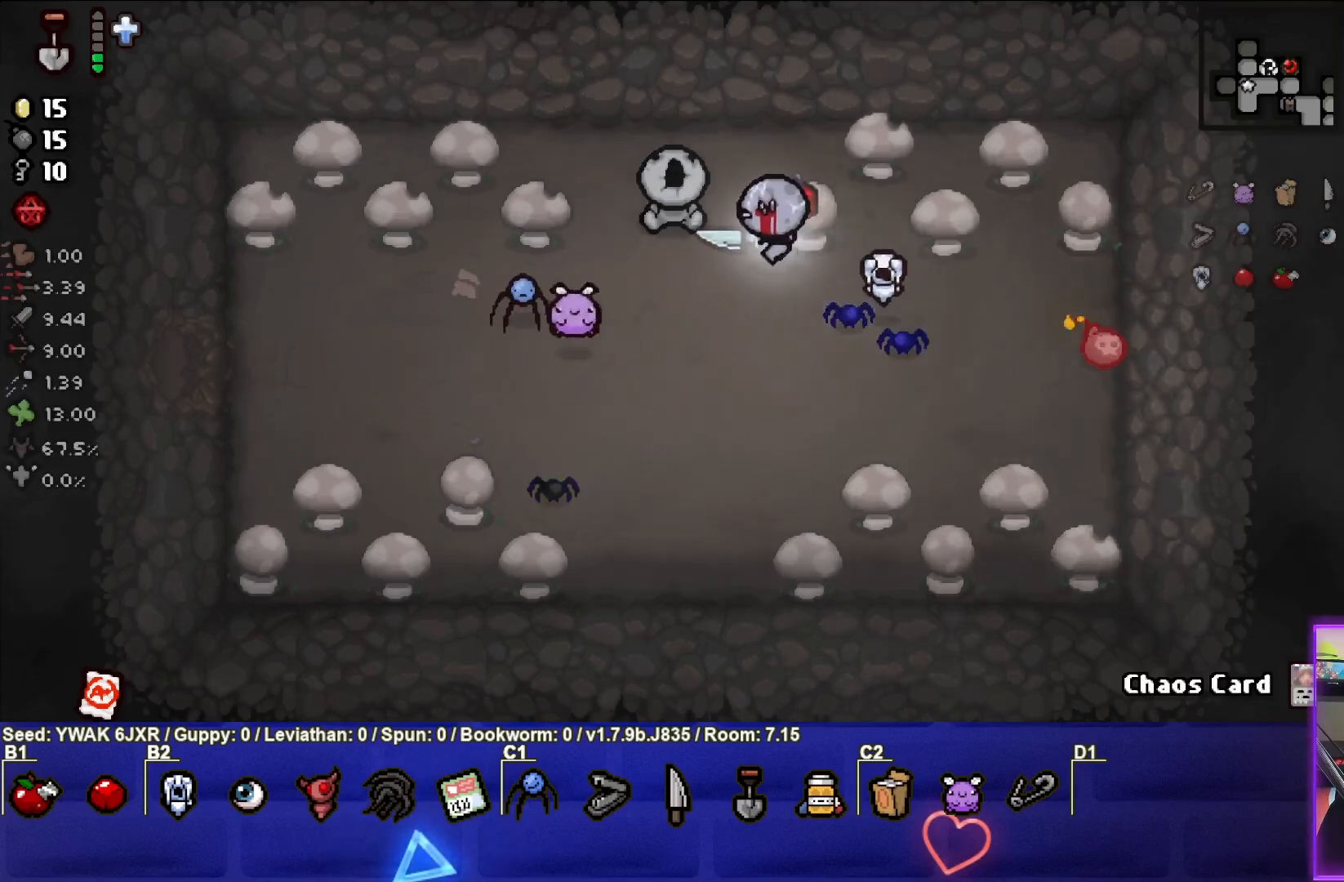
{"buttons": [], "left_stick": "down-left", "right_stick": "center", "events": [[100, "left_stick", "left"], [250, "L1", "down"], [300, "left_stick", "down-left"], [367, "L1", "up"]]}
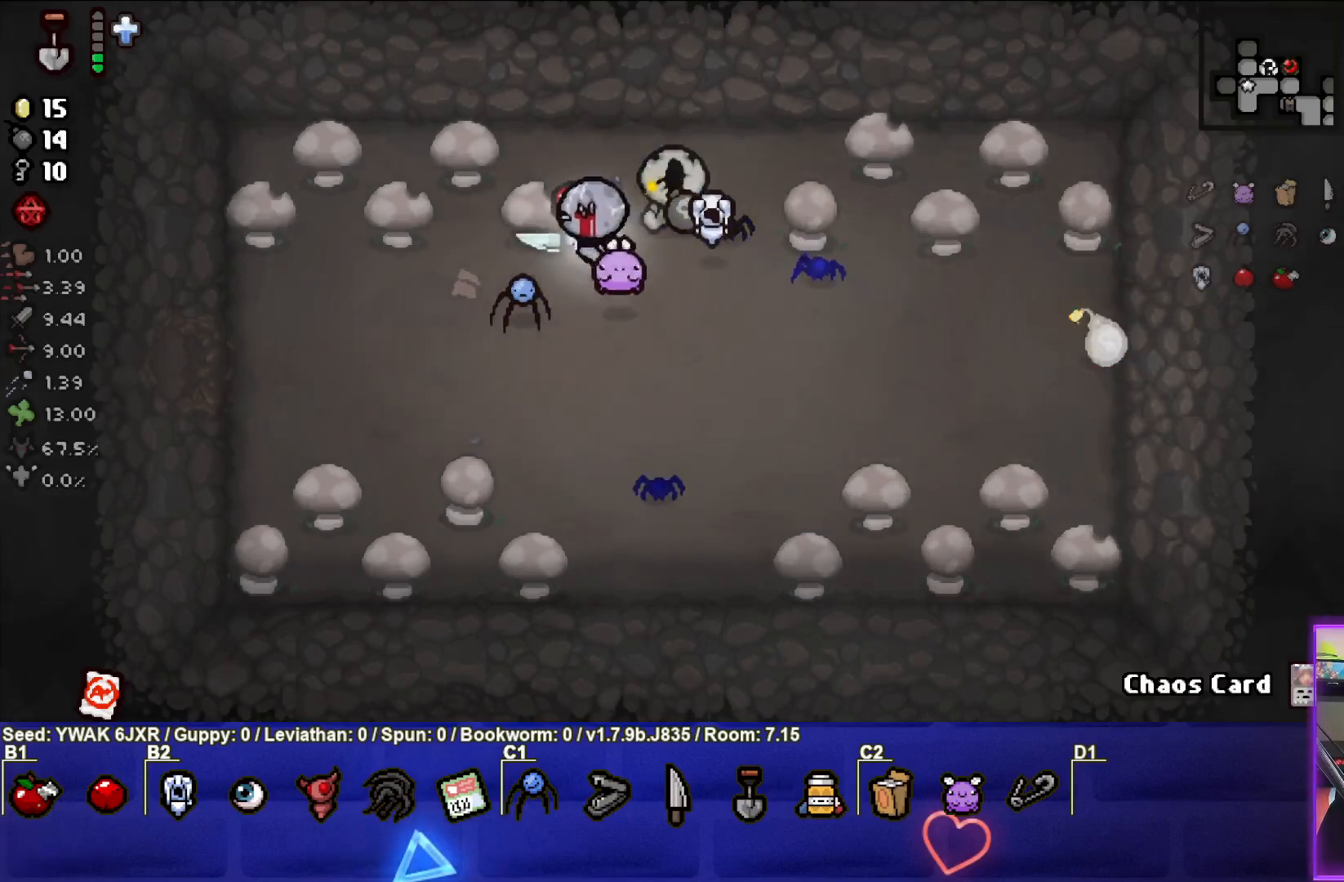
{"buttons": [], "left_stick": "down-left", "right_stick": "center", "events": []}
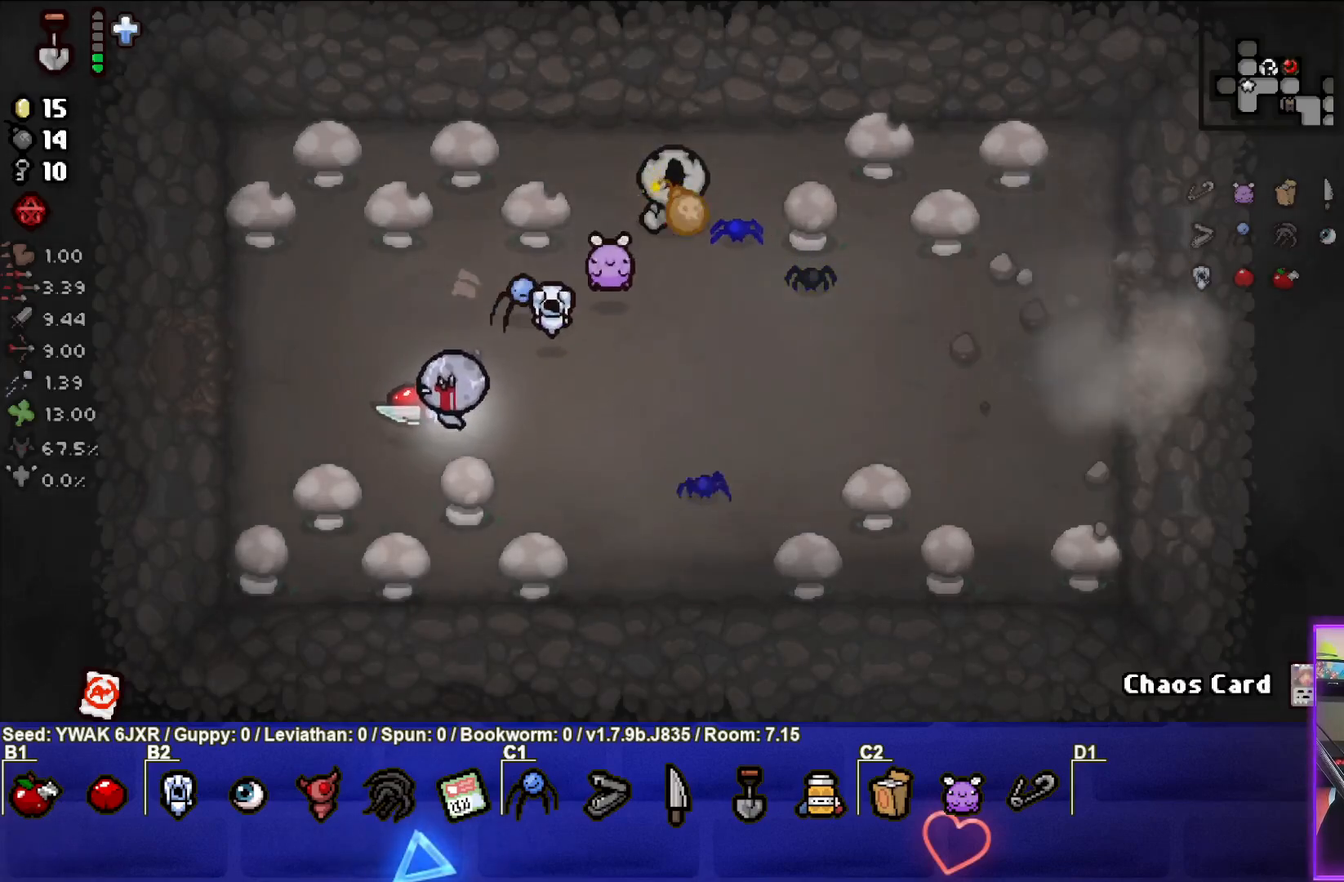
{"buttons": ["L1"], "left_stick": "right", "right_stick": "center", "events": [[183, "left_stick", "center"], [250, "left_stick", "down-left"], [333, "left_stick", "down"], [483, "L1", "down"], [500, "left_stick", "right"]]}
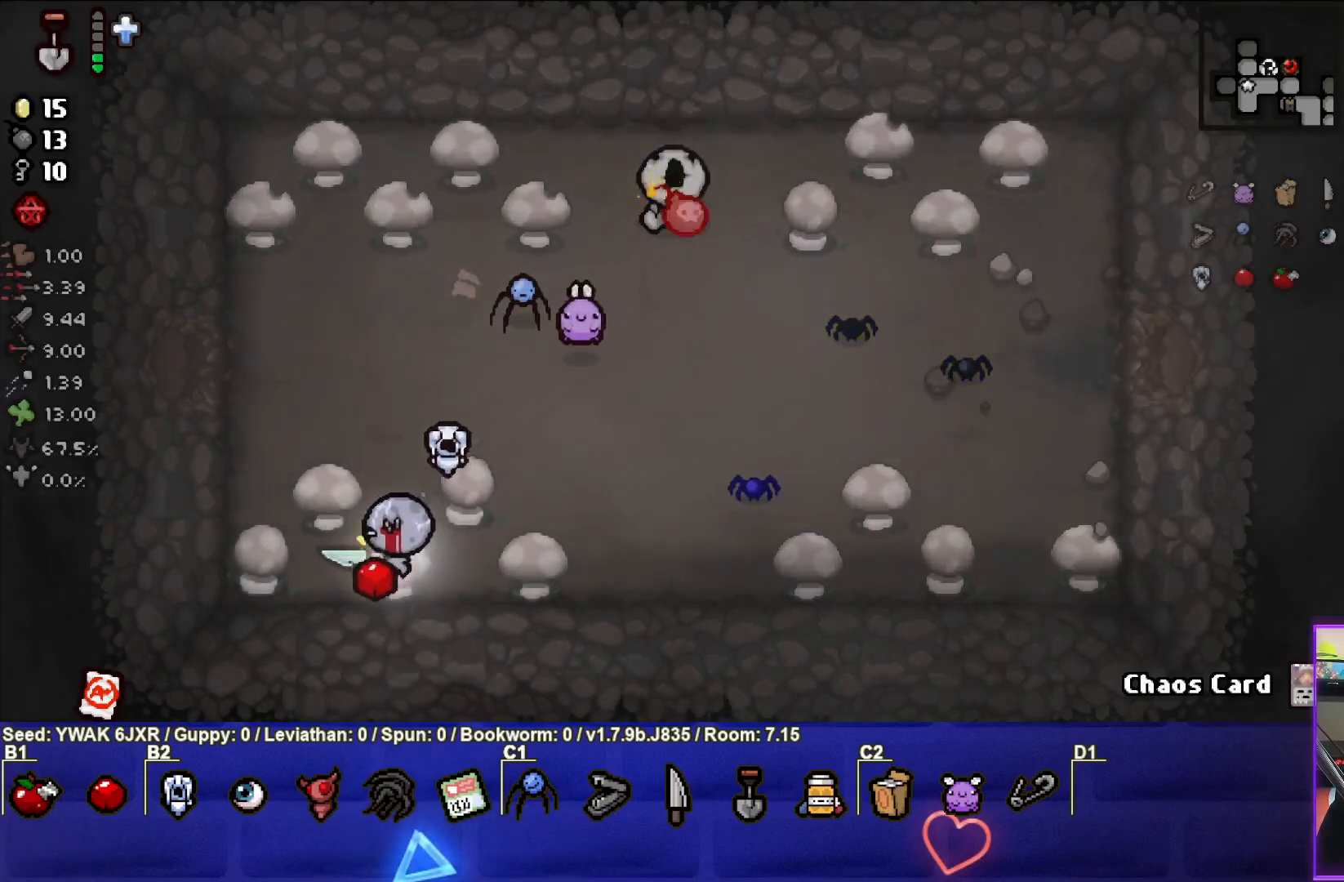
{"buttons": [], "left_stick": "right", "right_stick": "center", "events": [[100, "L1", "up"]]}
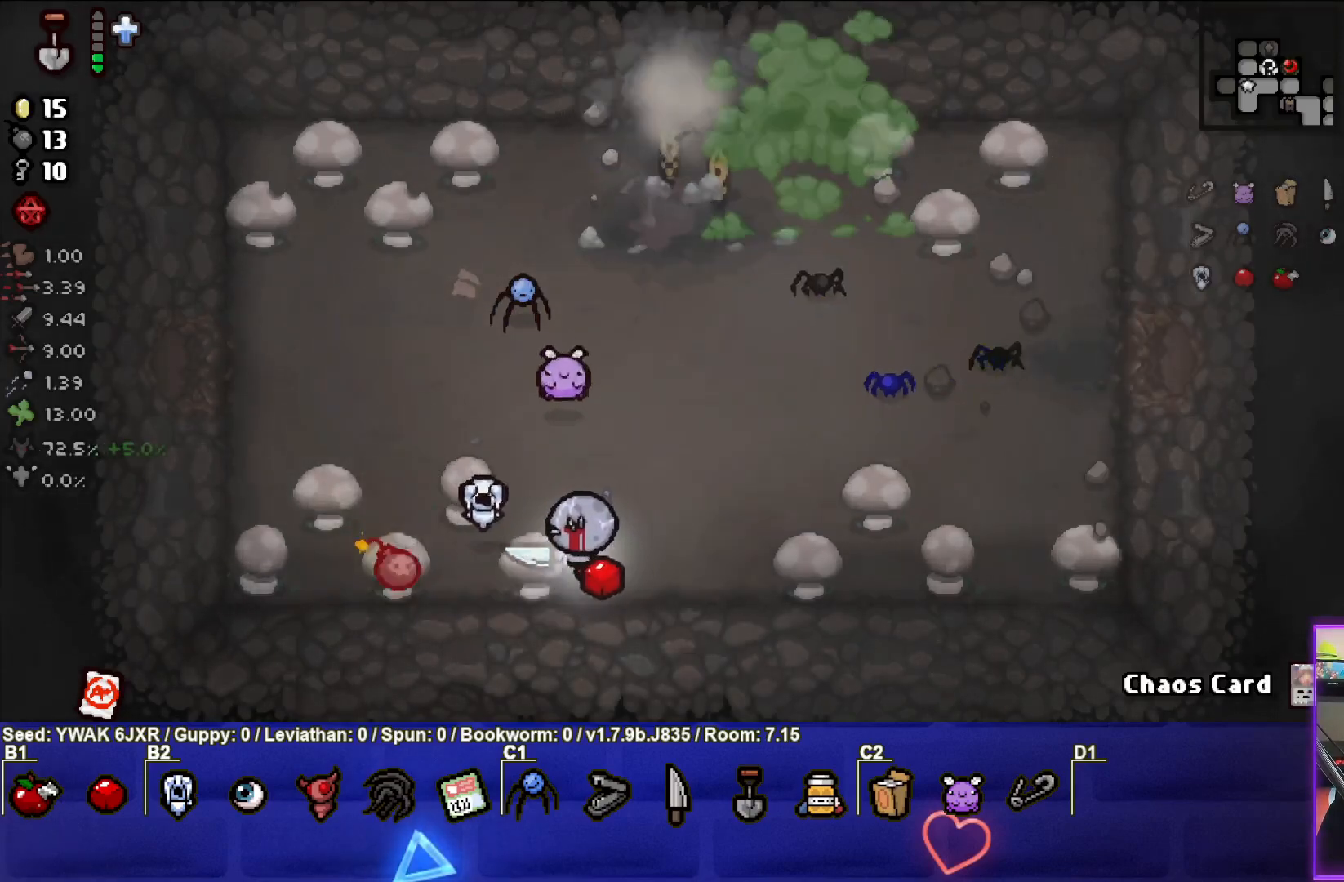
{"buttons": [], "left_stick": "right", "right_stick": "center", "events": []}
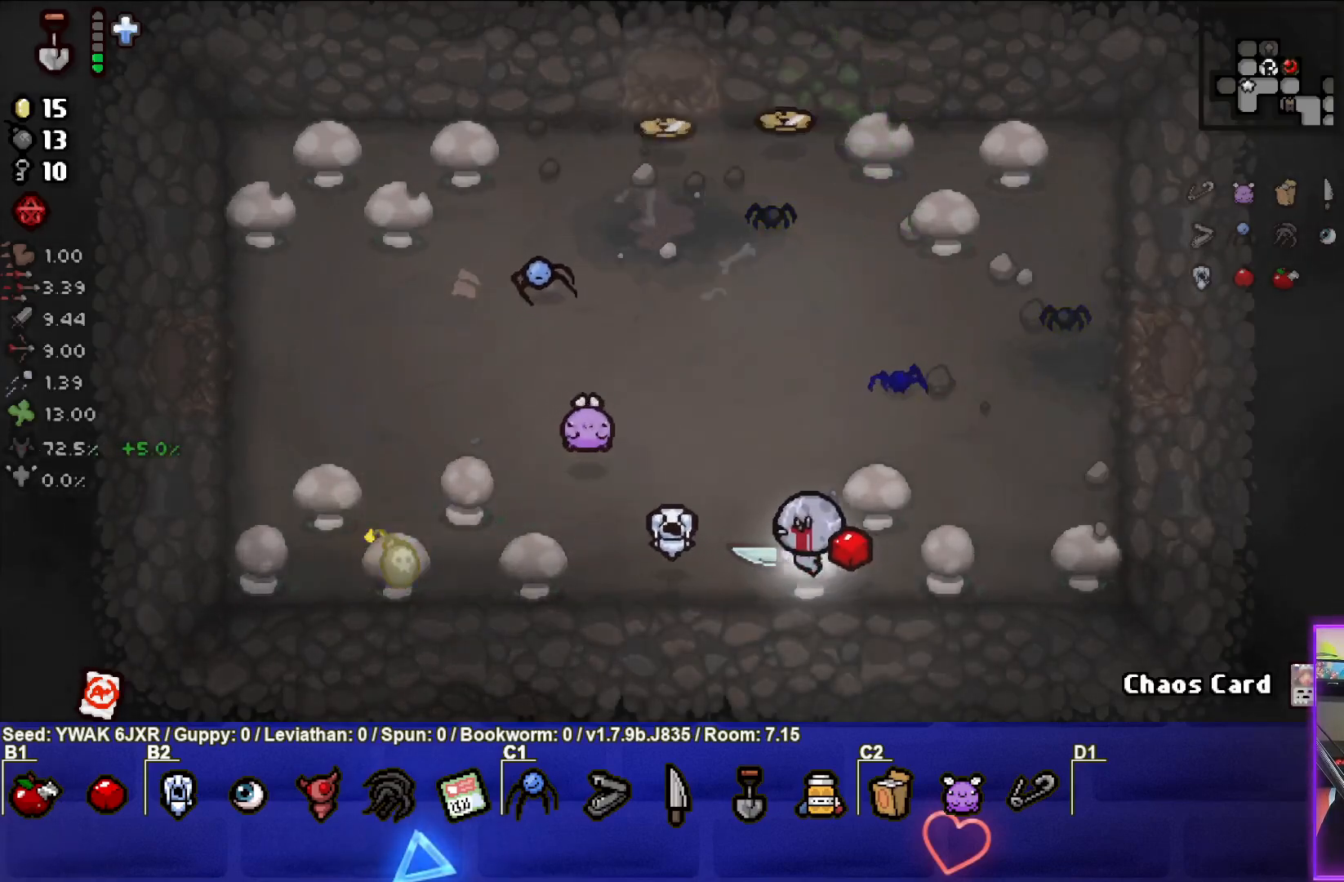
{"buttons": [], "left_stick": "up", "right_stick": "center", "events": [[283, "L1", "down"], [317, "left_stick", "up"], [400, "L1", "up"]]}
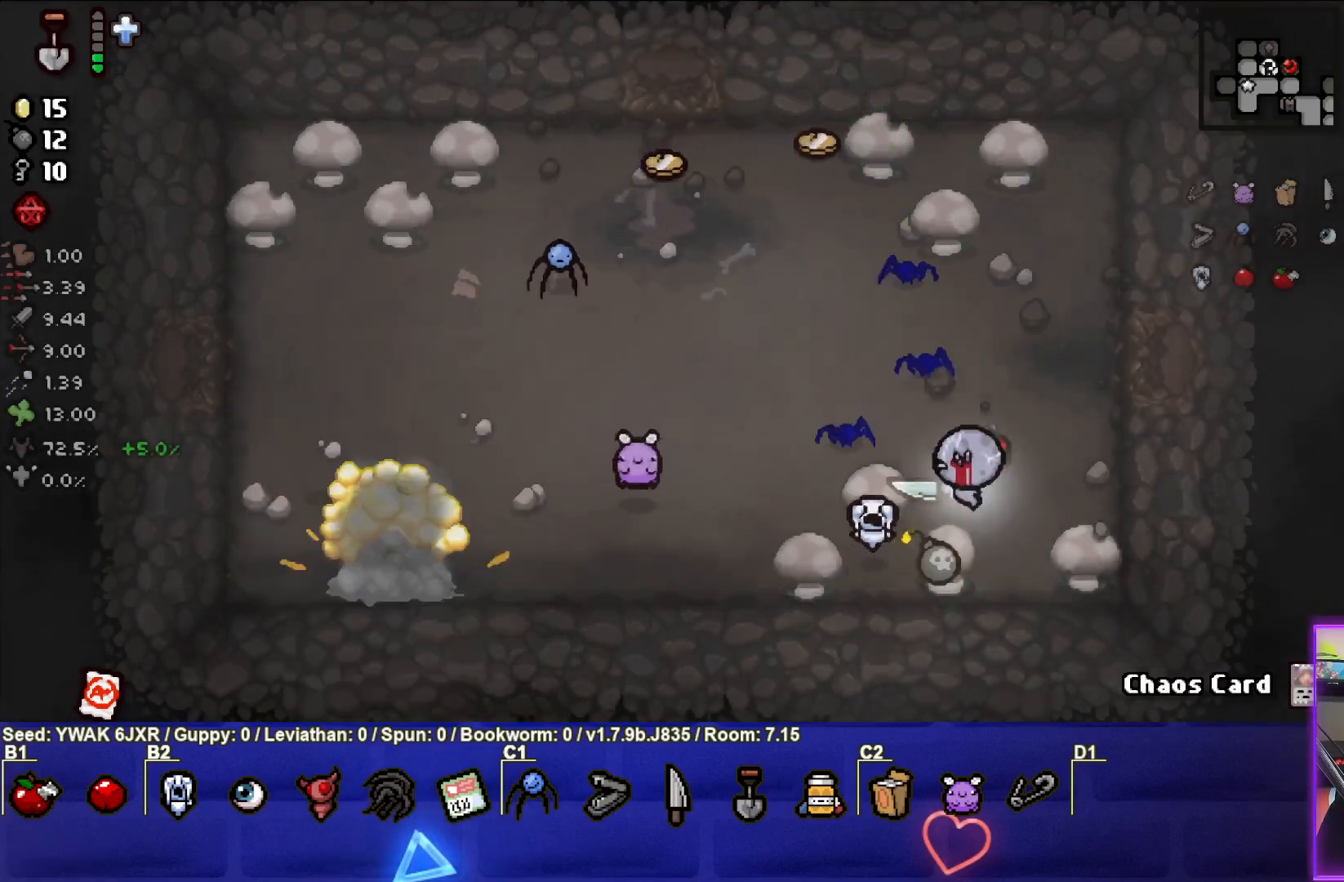
{"buttons": [], "left_stick": "up-left", "right_stick": "center", "events": [[333, "left_stick", "up-left"]]}
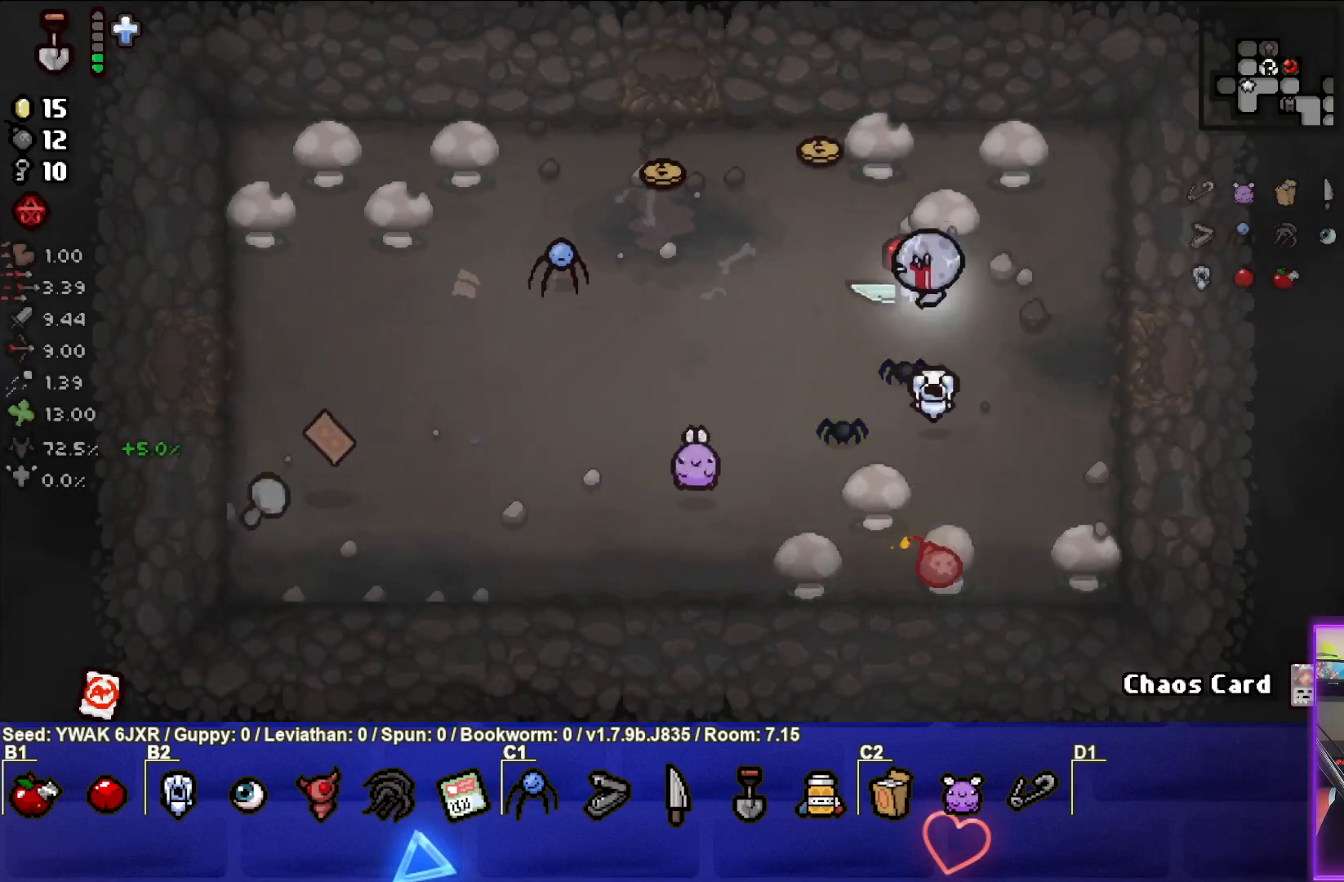
{"buttons": [], "left_stick": "up", "right_stick": "center", "events": [[383, "left_stick", "up"]]}
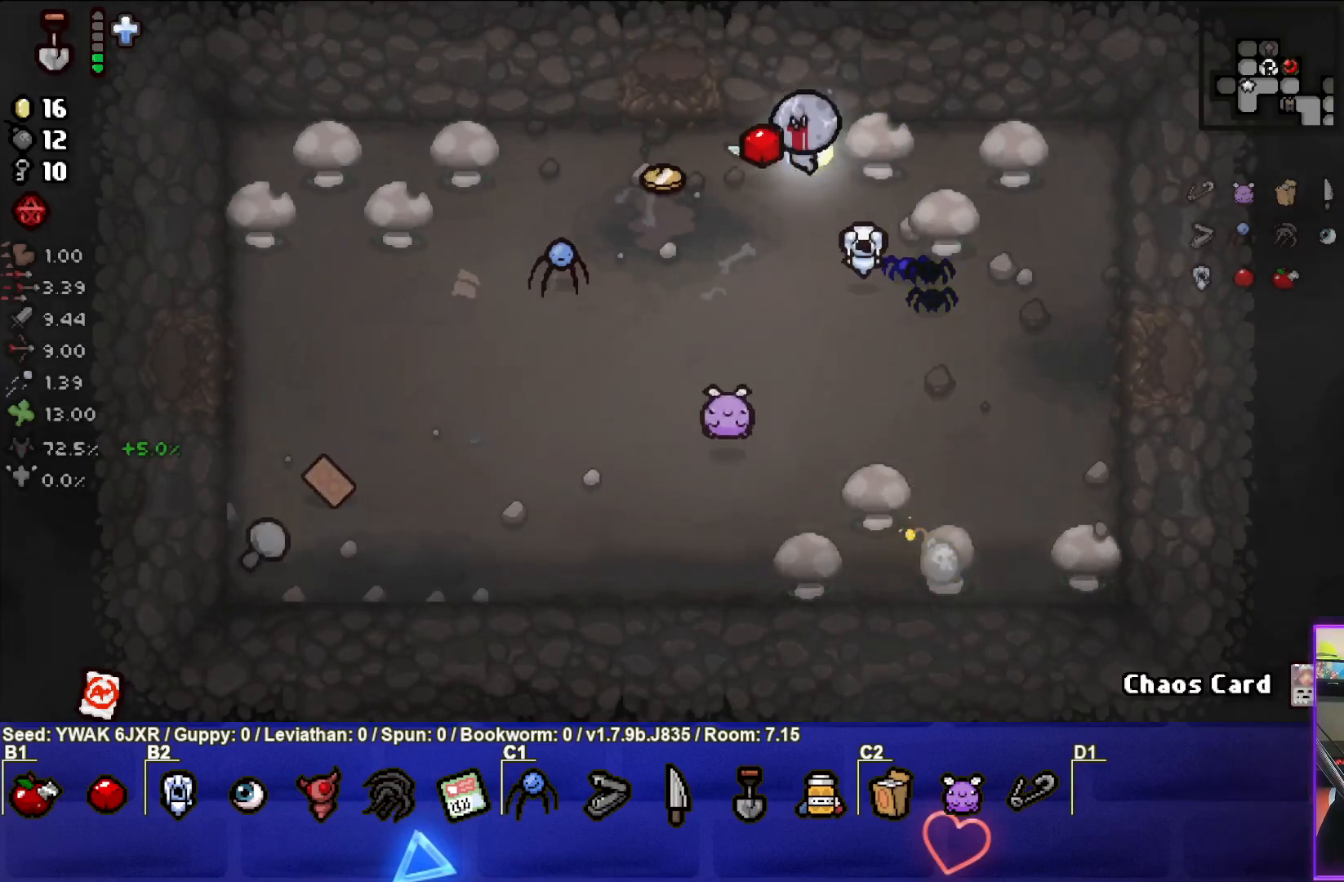
{"buttons": [], "left_stick": "down-left", "right_stick": "center", "events": [[67, "left_stick", "left"], [317, "left_stick", "down-left"]]}
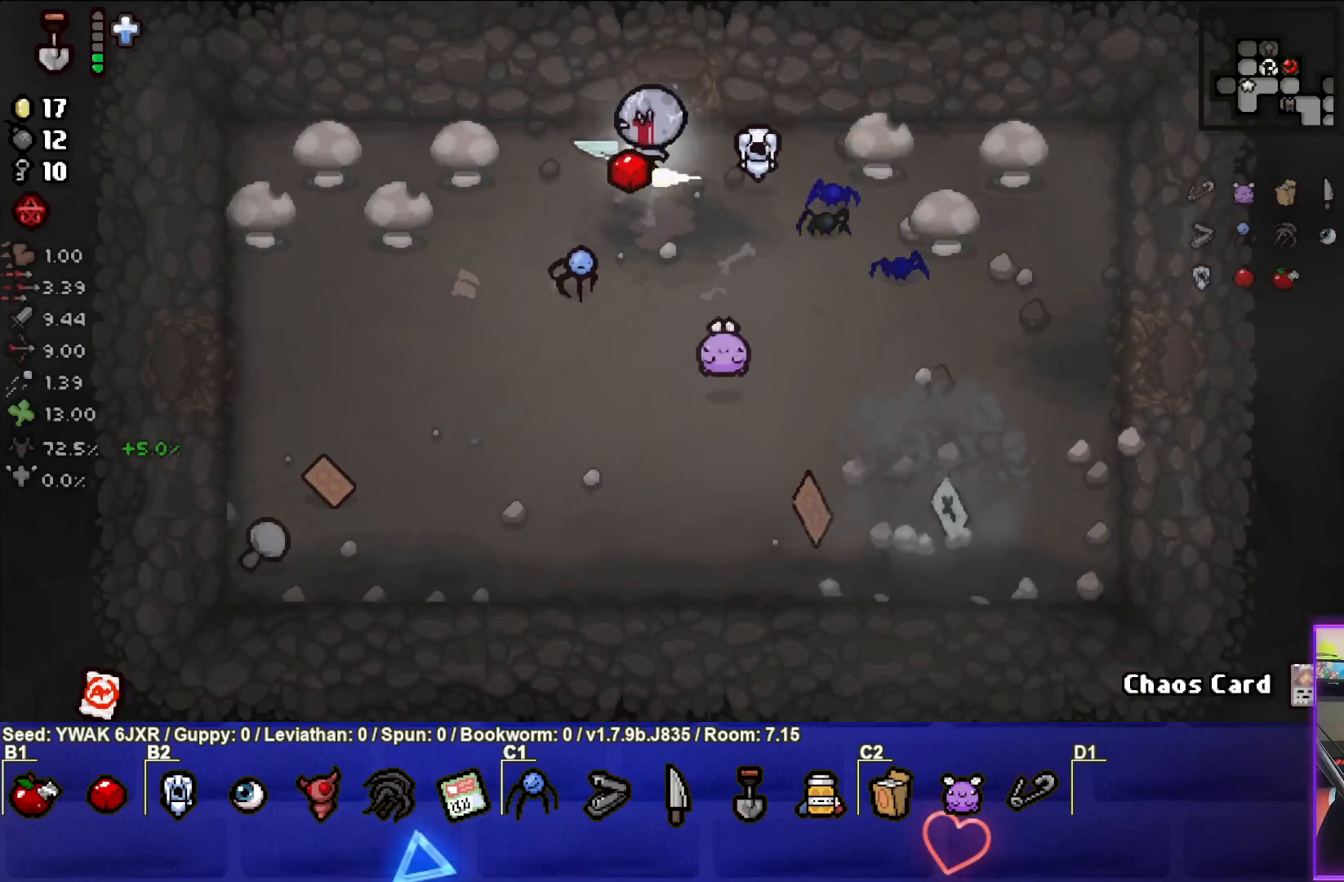
{"buttons": [], "left_stick": "down-right", "right_stick": "center", "events": [[50, "left_stick", "right"], [400, "left_stick", "down-right"]]}
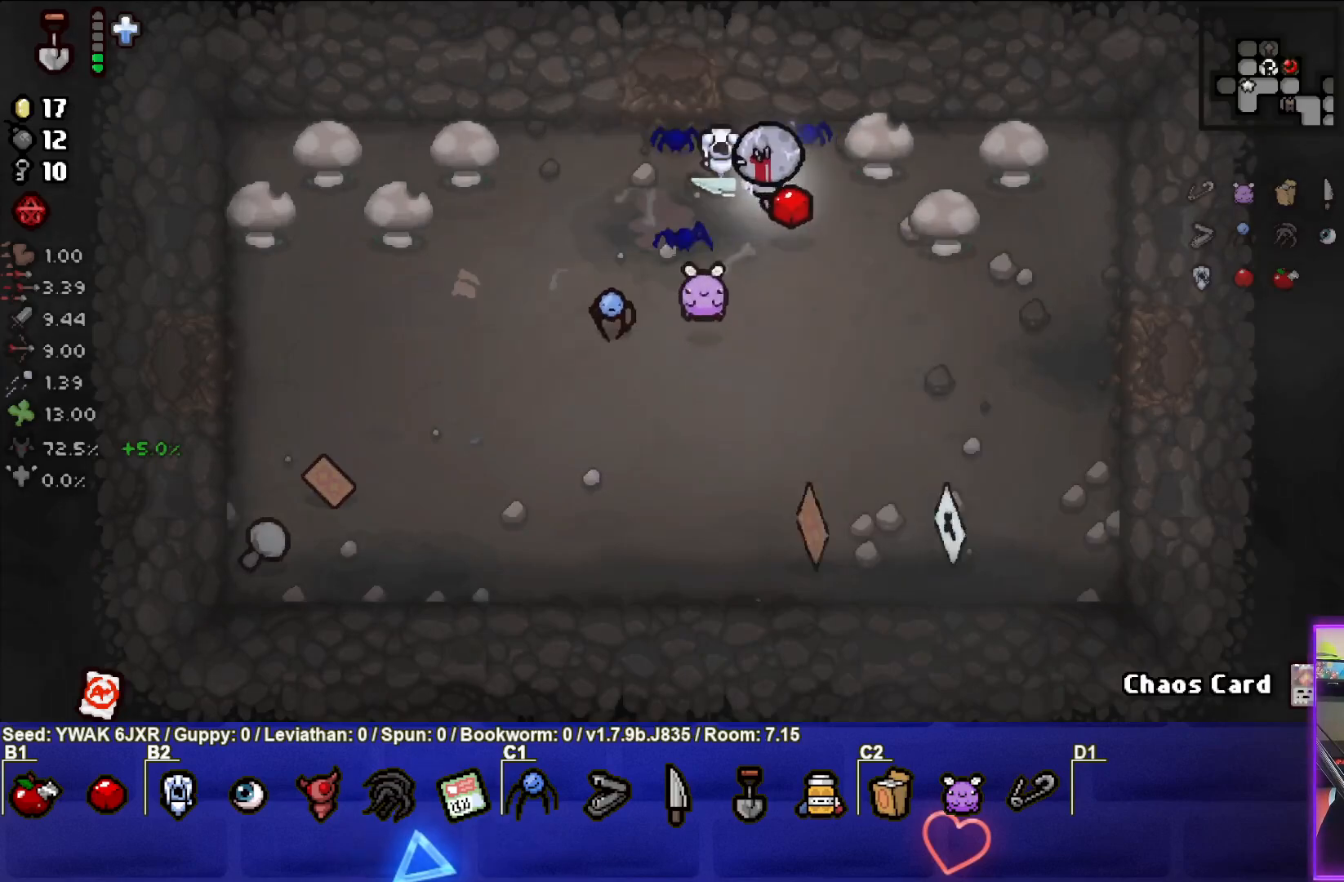
{"buttons": [], "left_stick": "down-right", "right_stick": "center", "events": []}
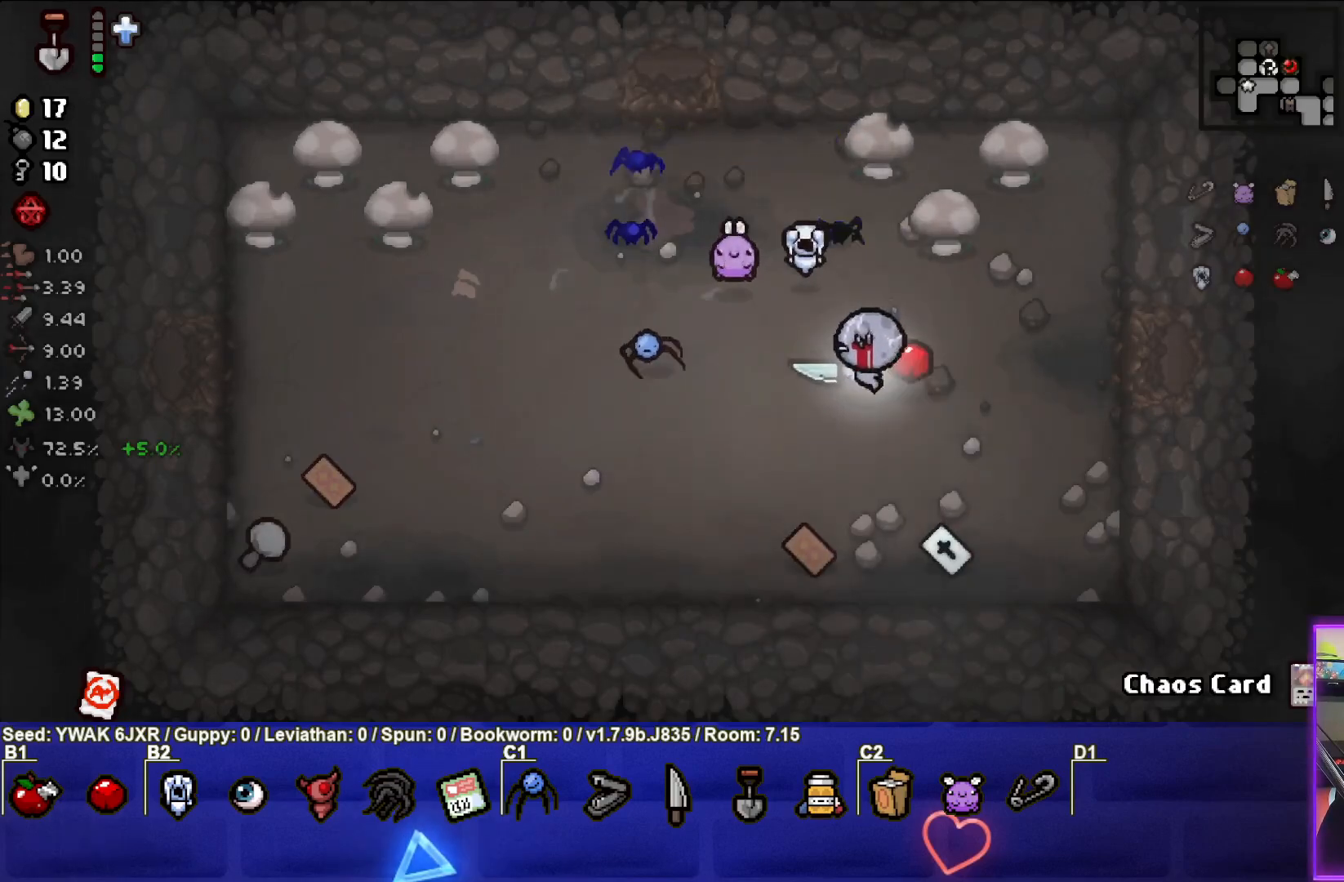
{"buttons": [], "left_stick": "up-right", "right_stick": "center", "events": [[500, "left_stick", "up-right"]]}
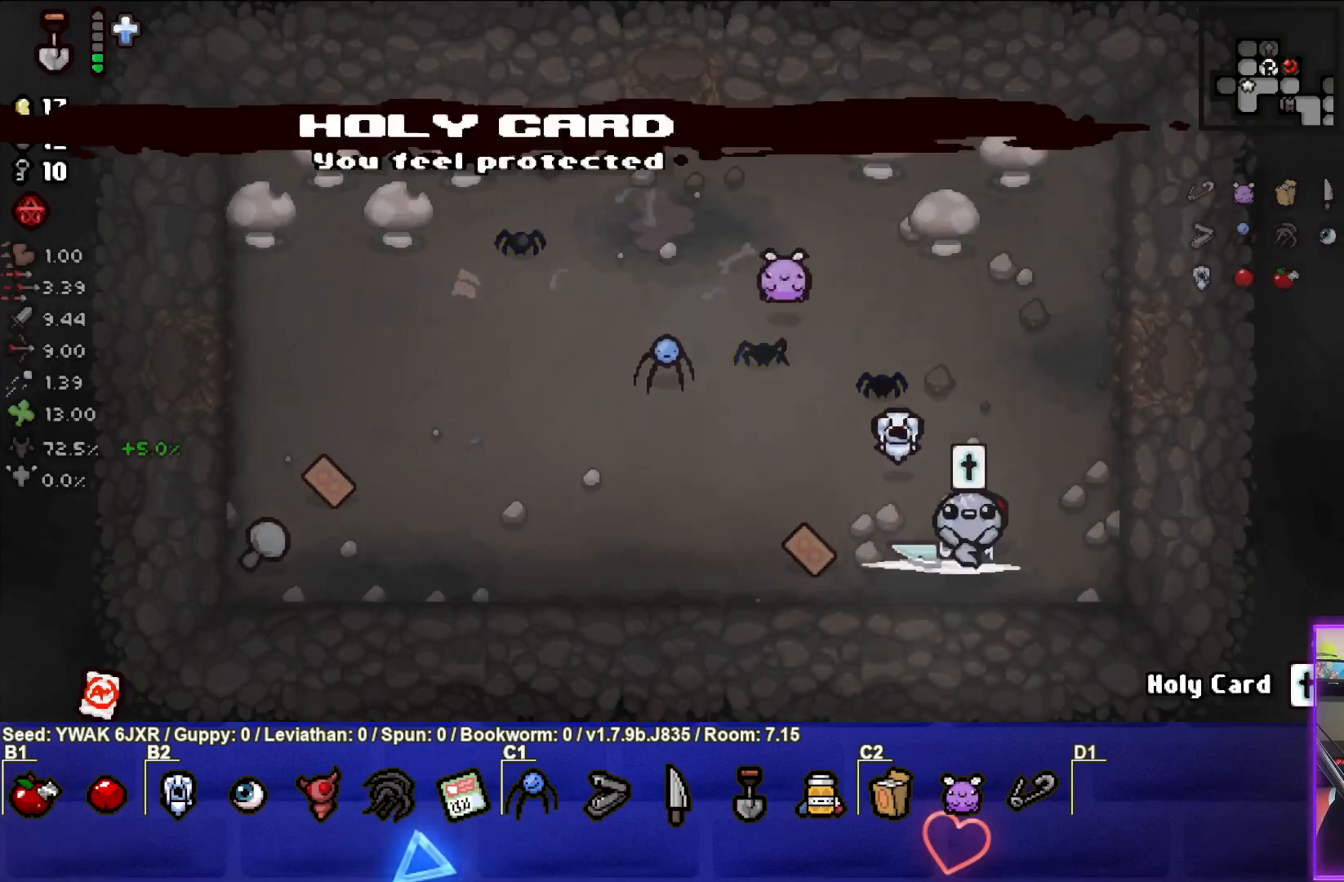
{"buttons": [], "left_stick": "up-right", "right_stick": "center", "events": []}
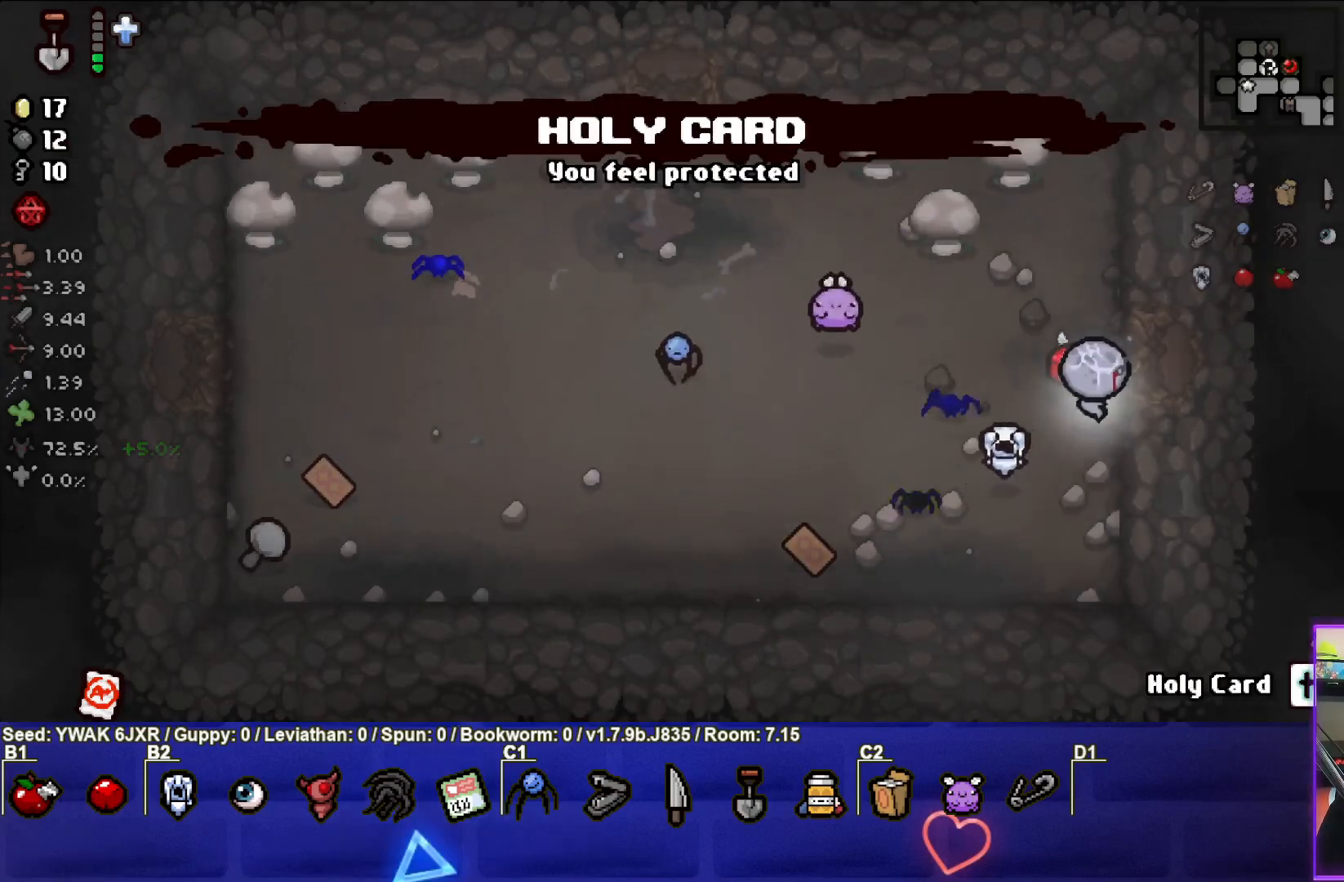
{"buttons": [], "left_stick": "center", "right_stick": "center", "events": [[117, "left_stick", "right"], [433, "left_stick", "center"]]}
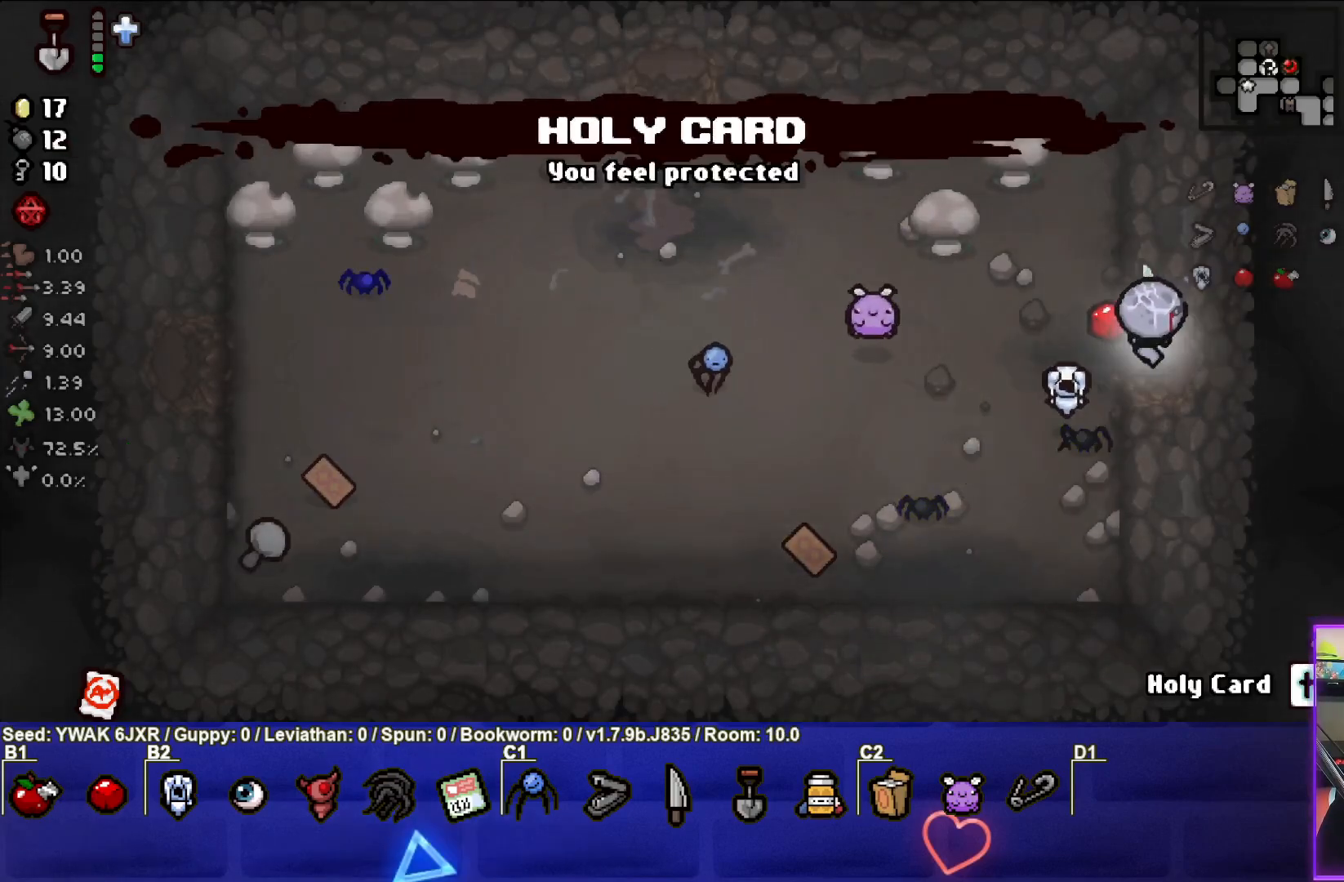
{"buttons": [], "left_stick": "right", "right_stick": "center", "events": [[417, "left_stick", "right"]]}
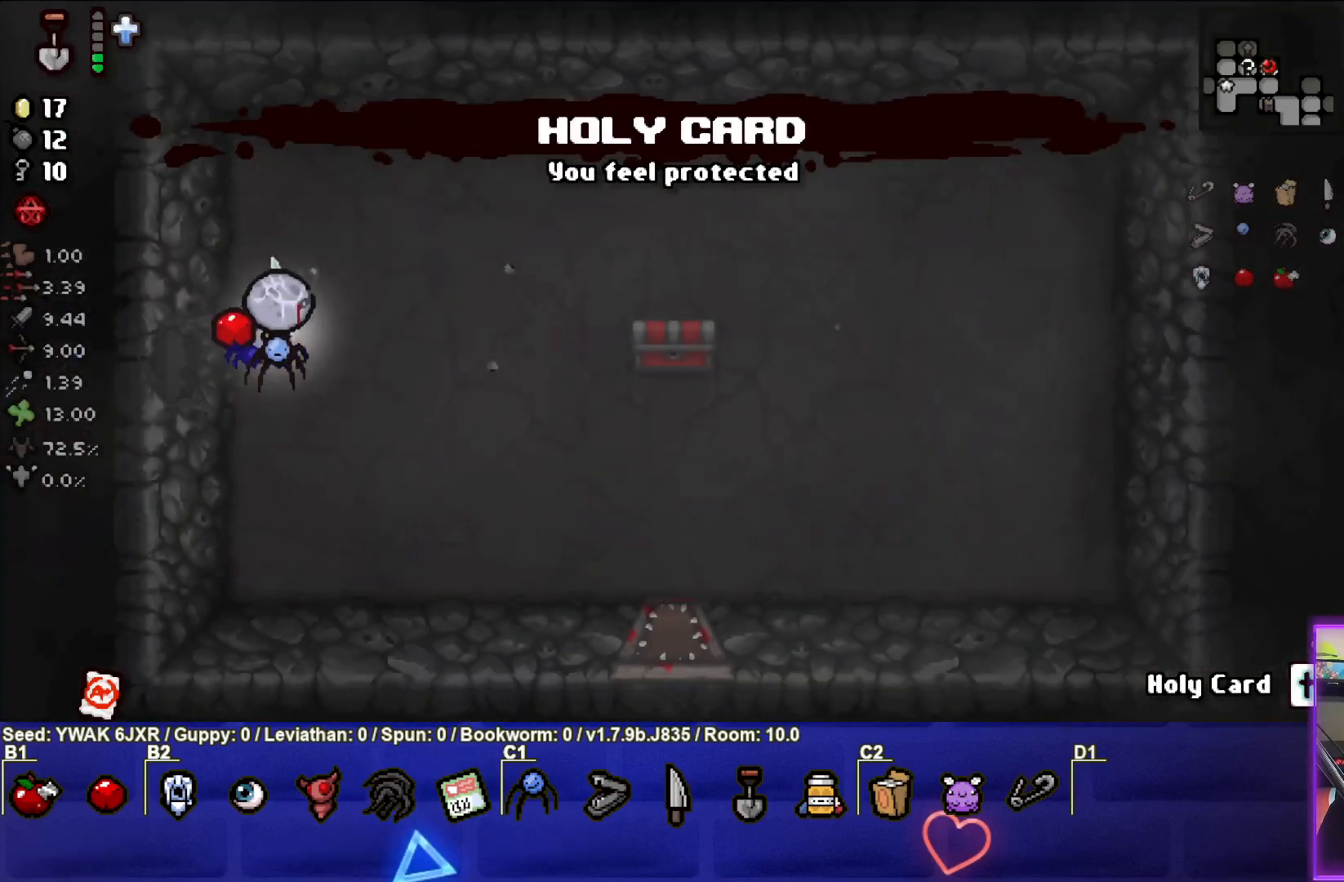
{"buttons": [], "left_stick": "right", "right_stick": "center", "events": [[133, "CIRCLE", "down"], [283, "CIRCLE", "up"]]}
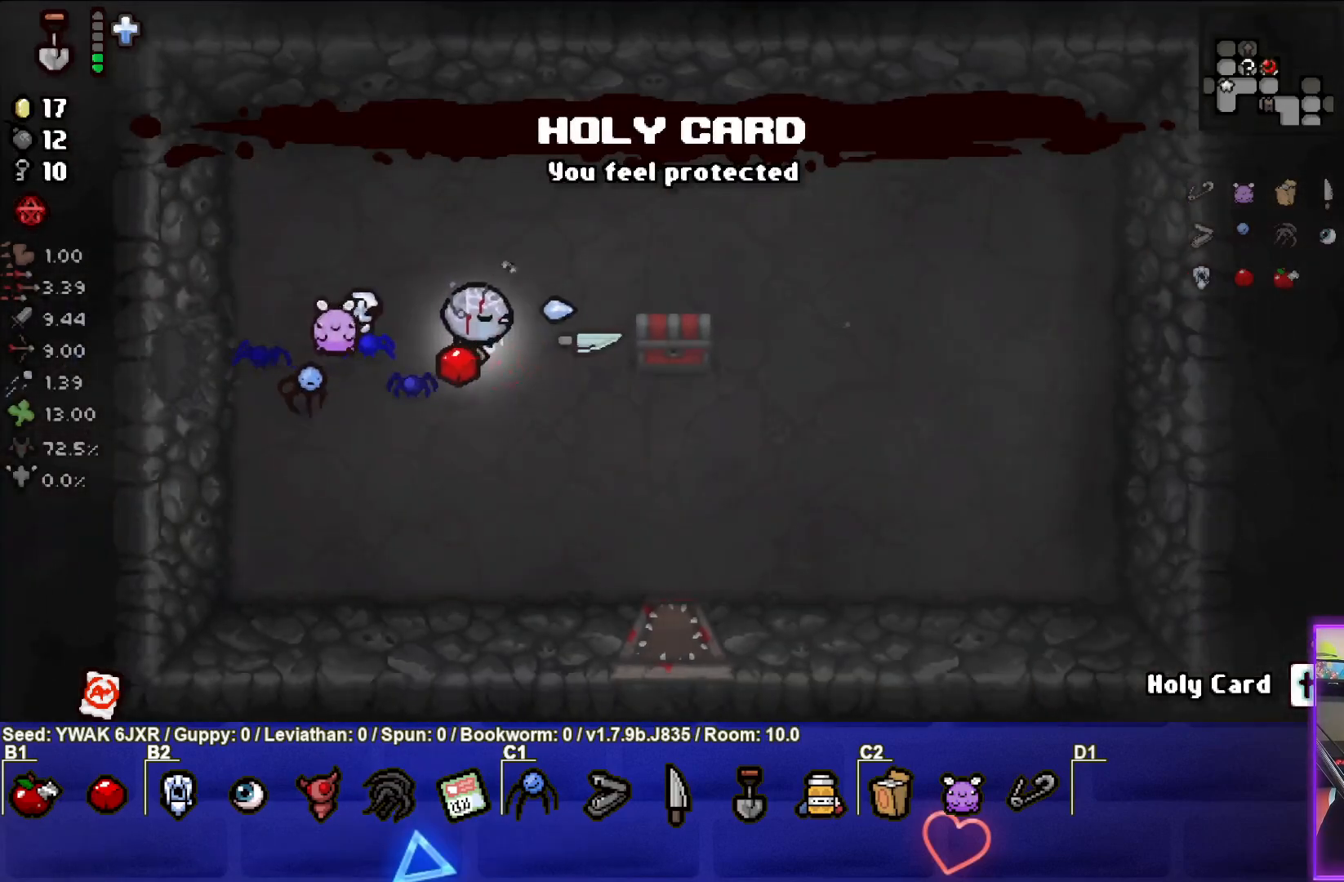
{"buttons": [], "left_stick": "left", "right_stick": "center", "events": [[350, "left_stick", "center"], [400, "left_stick", "left"]]}
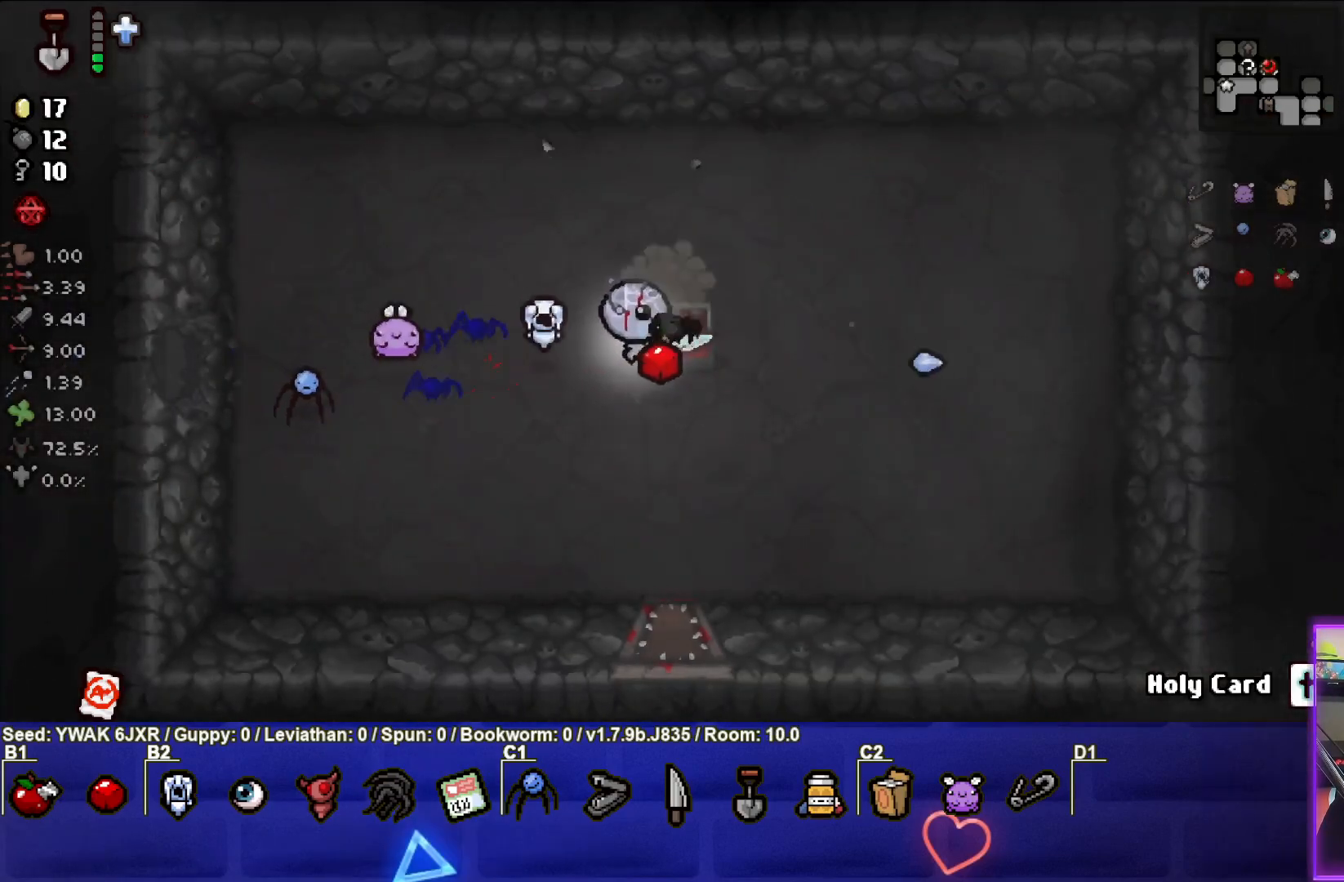
{"buttons": ["R2"], "left_stick": "left", "right_stick": "center", "events": [[467, "R2", "down"]]}
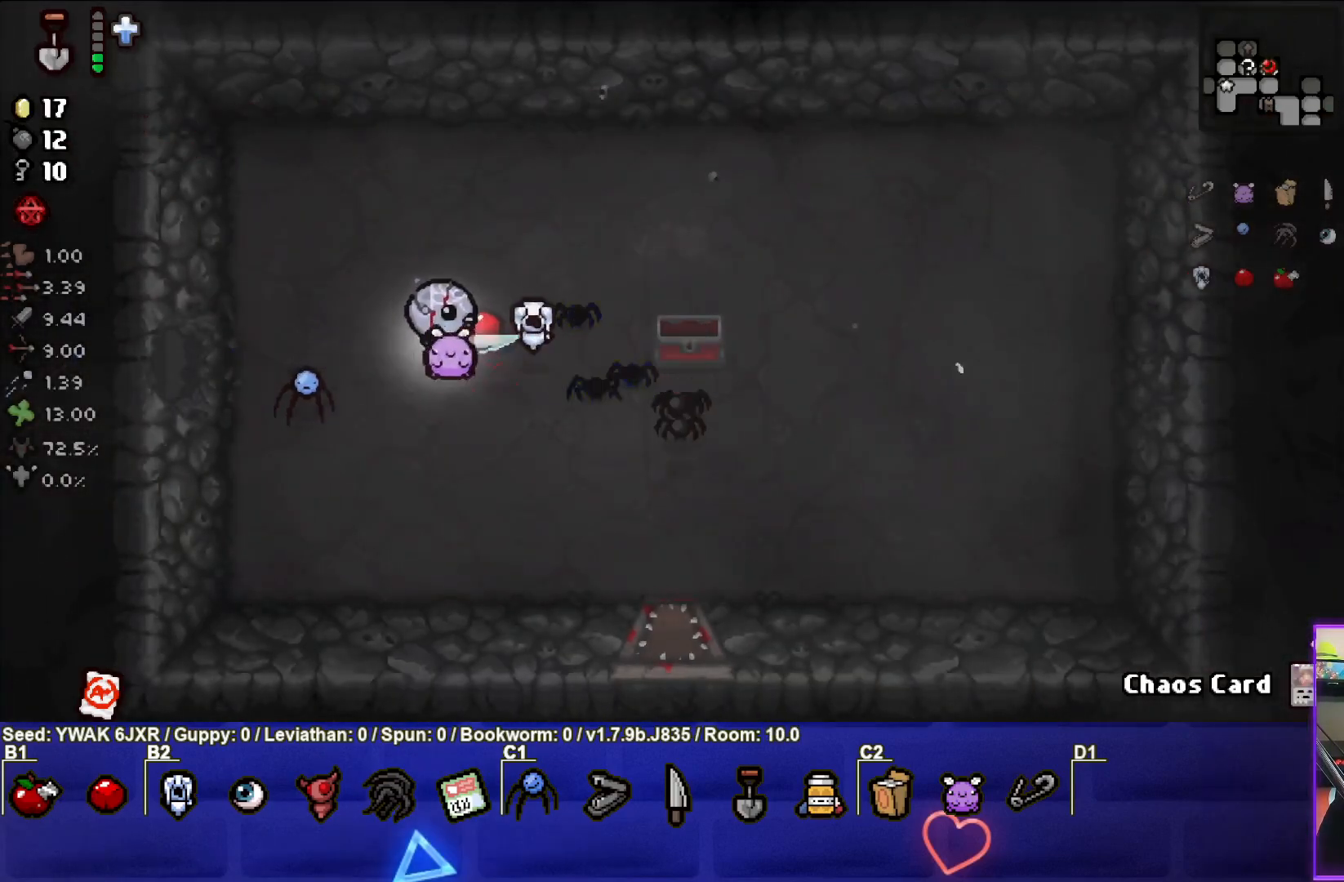
{"buttons": [], "left_stick": "left", "right_stick": "center", "events": [[100, "R2", "up"]]}
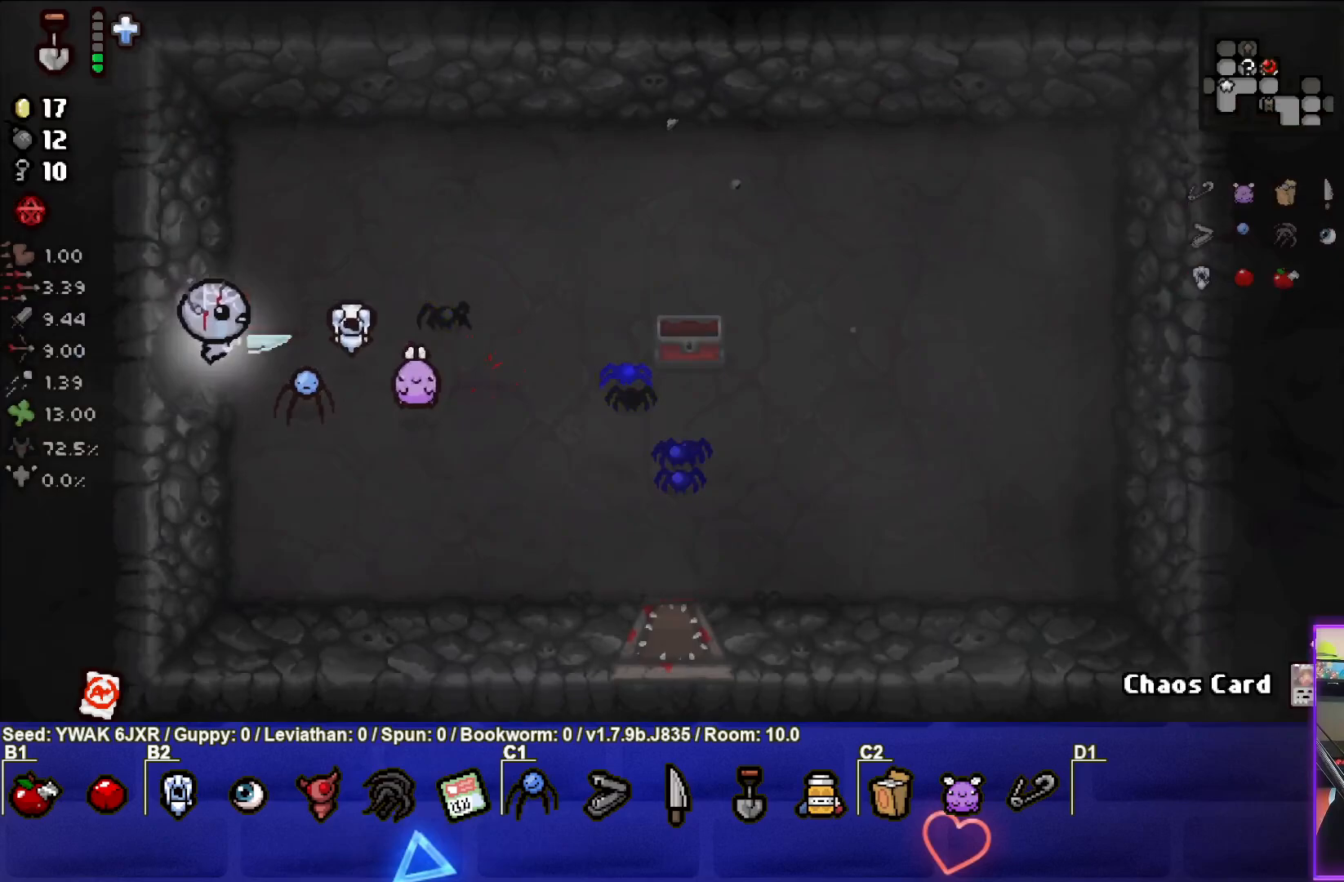
{"buttons": [], "left_stick": "left", "right_stick": "center", "events": []}
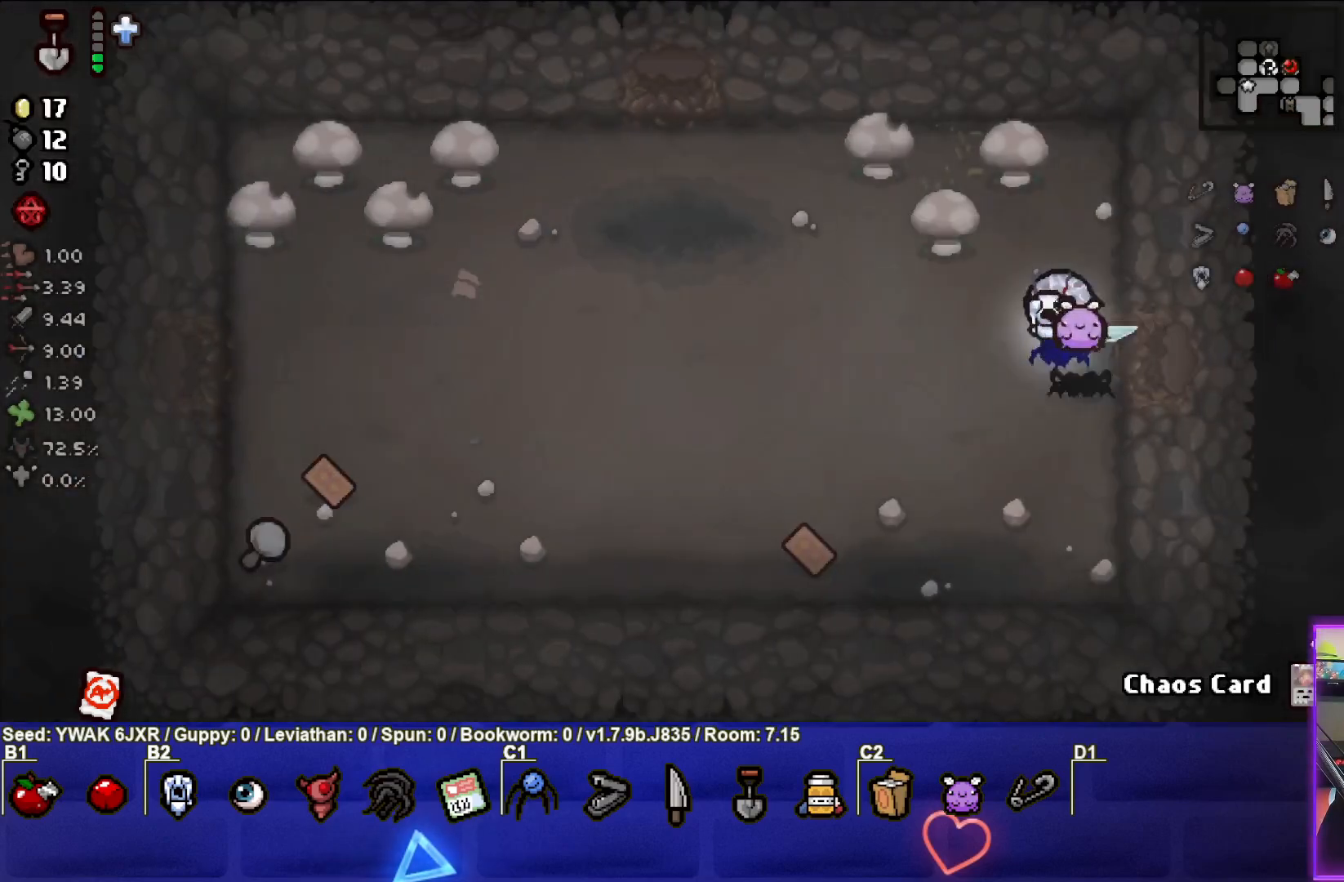
{"buttons": [], "left_stick": "left", "right_stick": "center", "events": []}
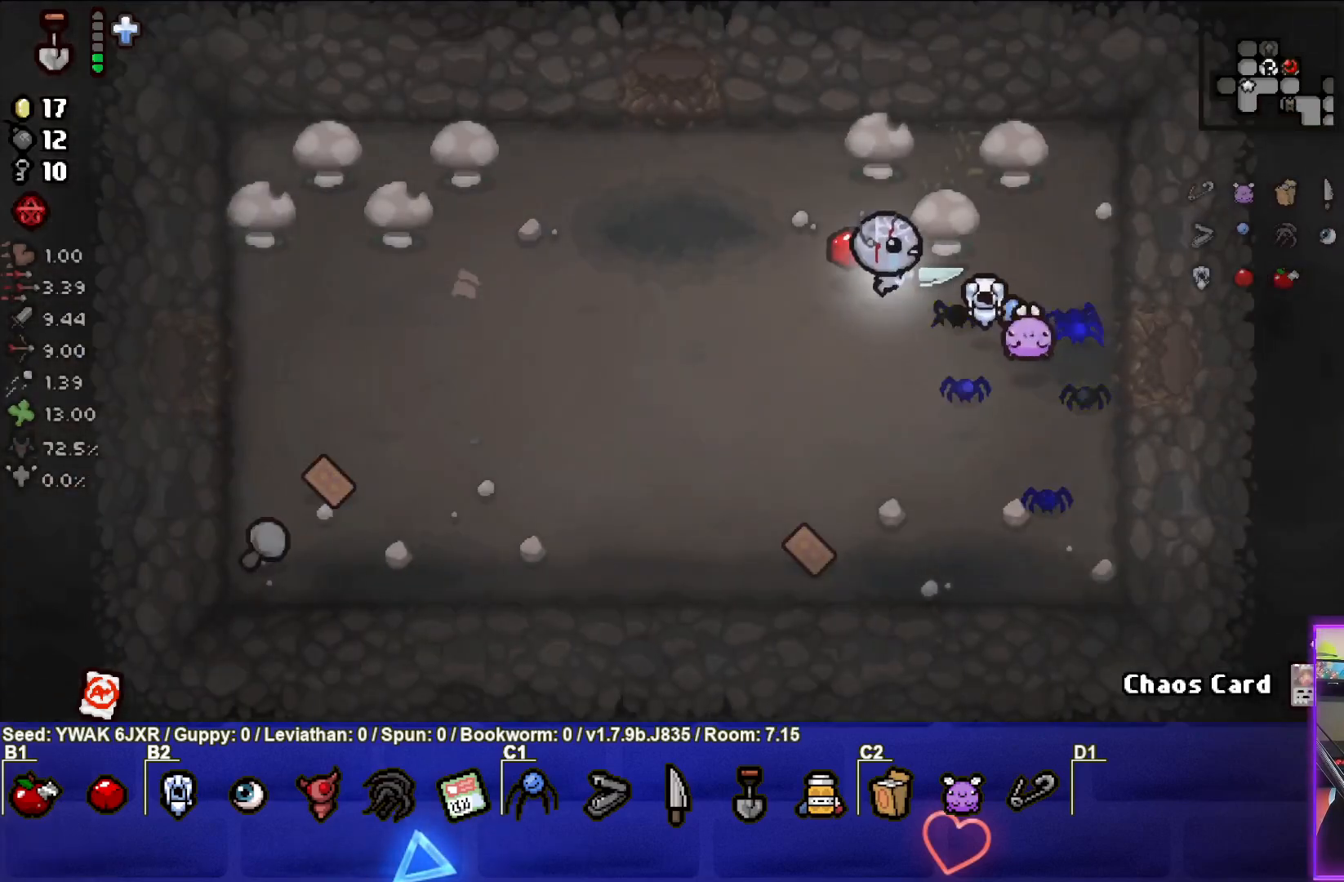
{"buttons": [], "left_stick": "up-left", "right_stick": "center", "events": [[100, "left_stick", "up-left"]]}
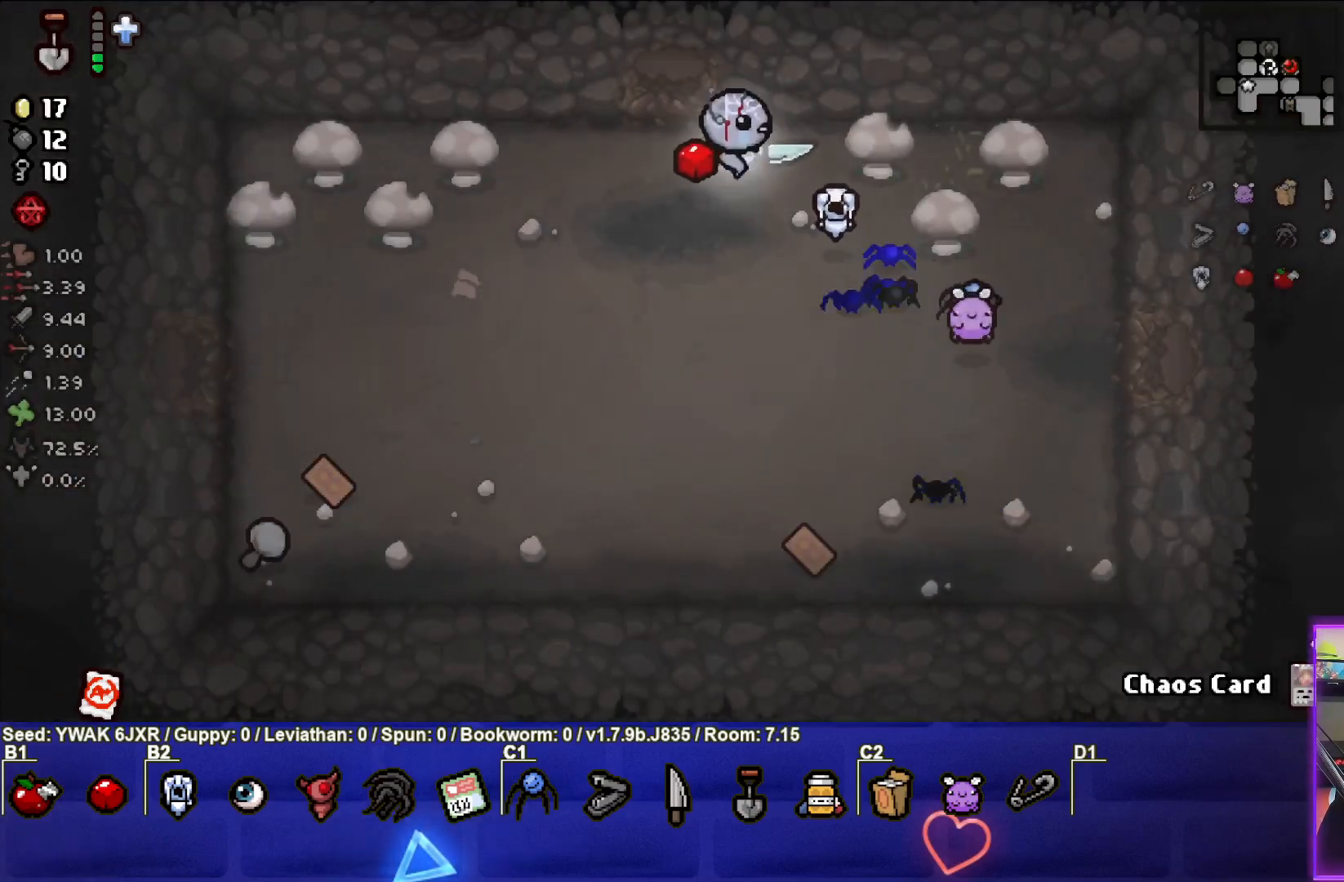
{"buttons": [], "left_stick": "up-left", "right_stick": "center", "events": []}
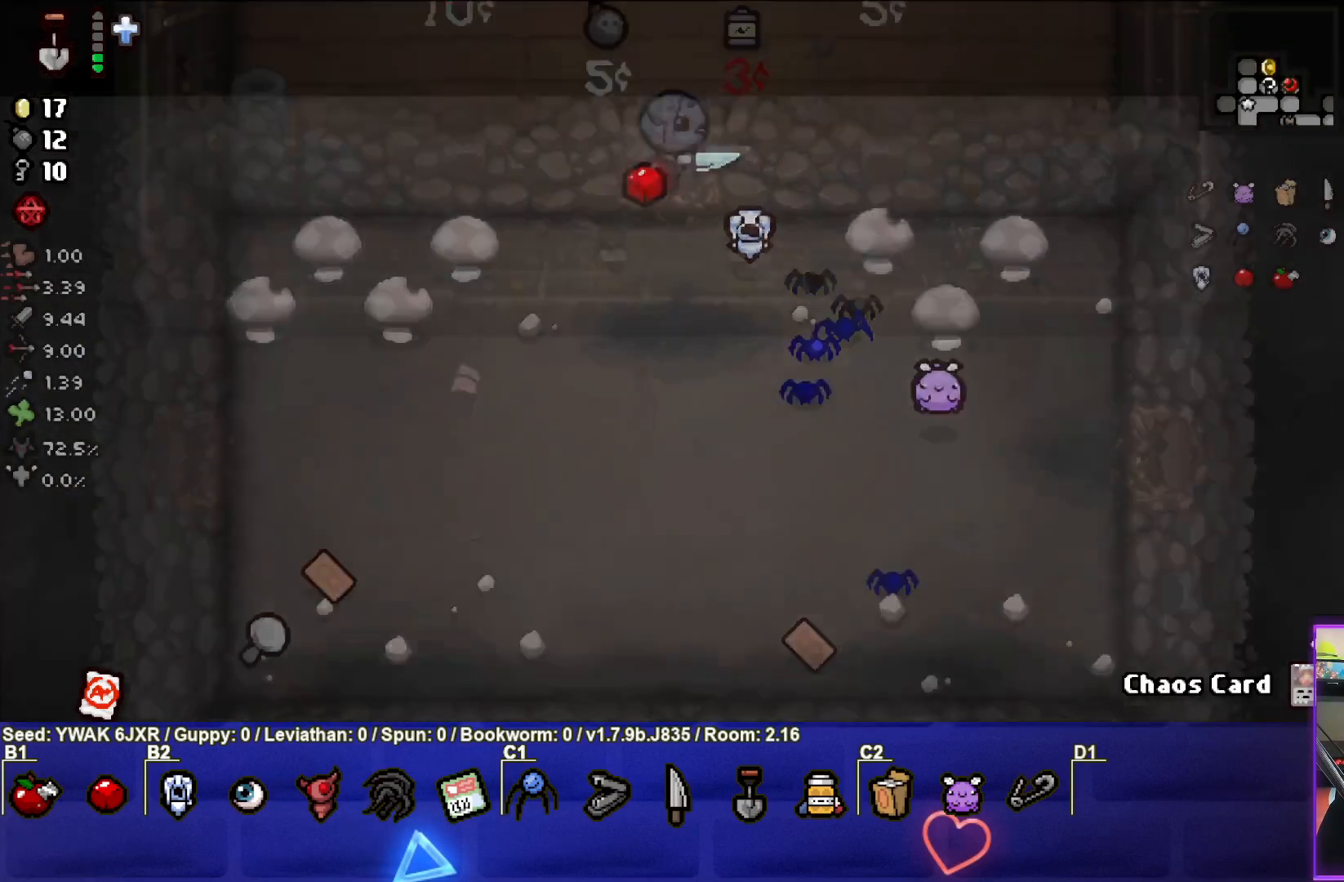
{"buttons": [], "left_stick": "left", "right_stick": "center", "events": [[17, "left_stick", "center"], [500, "left_stick", "left"]]}
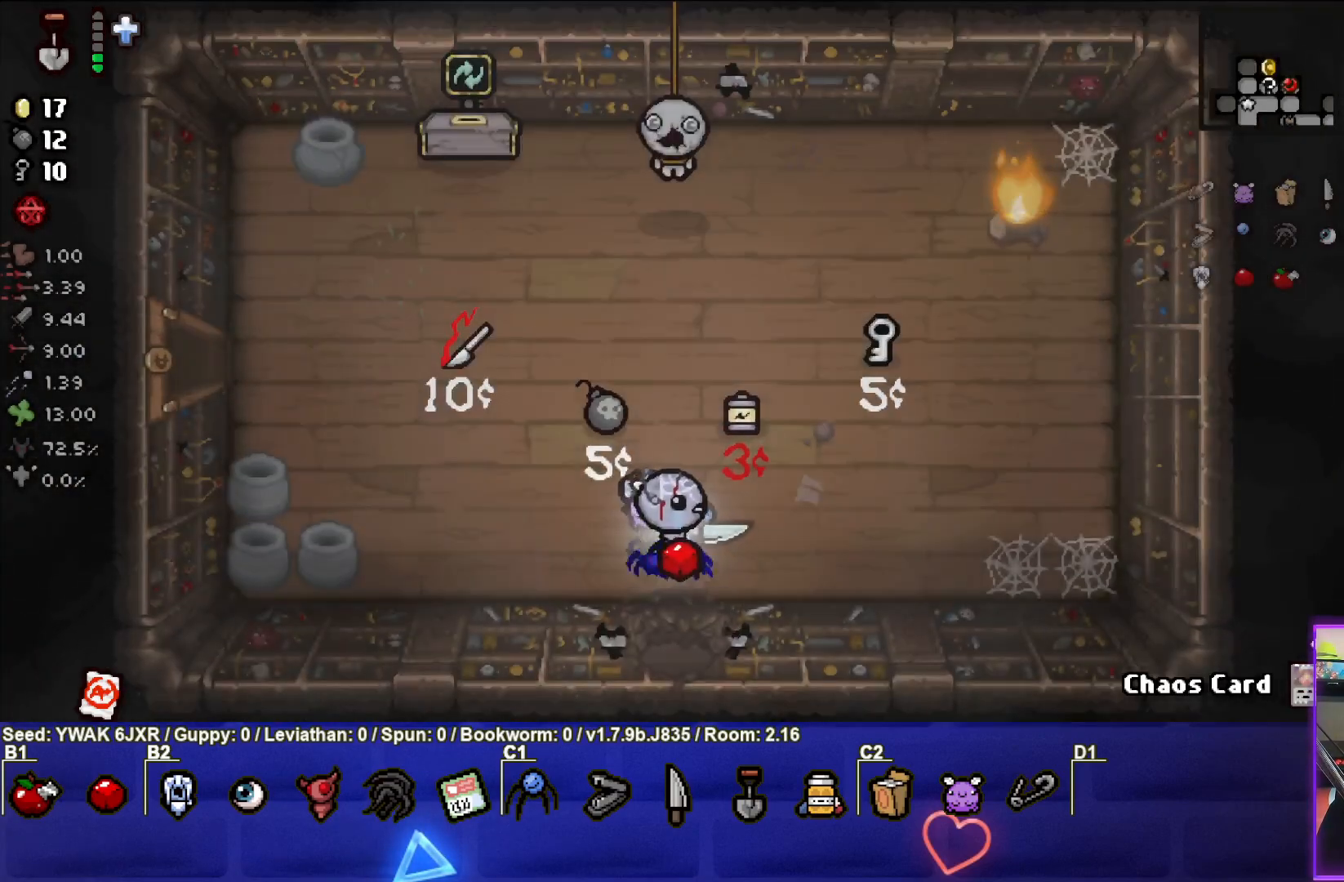
{"buttons": [], "left_stick": "up", "right_stick": "center", "events": [[400, "left_stick", "up-left"], [500, "left_stick", "up"]]}
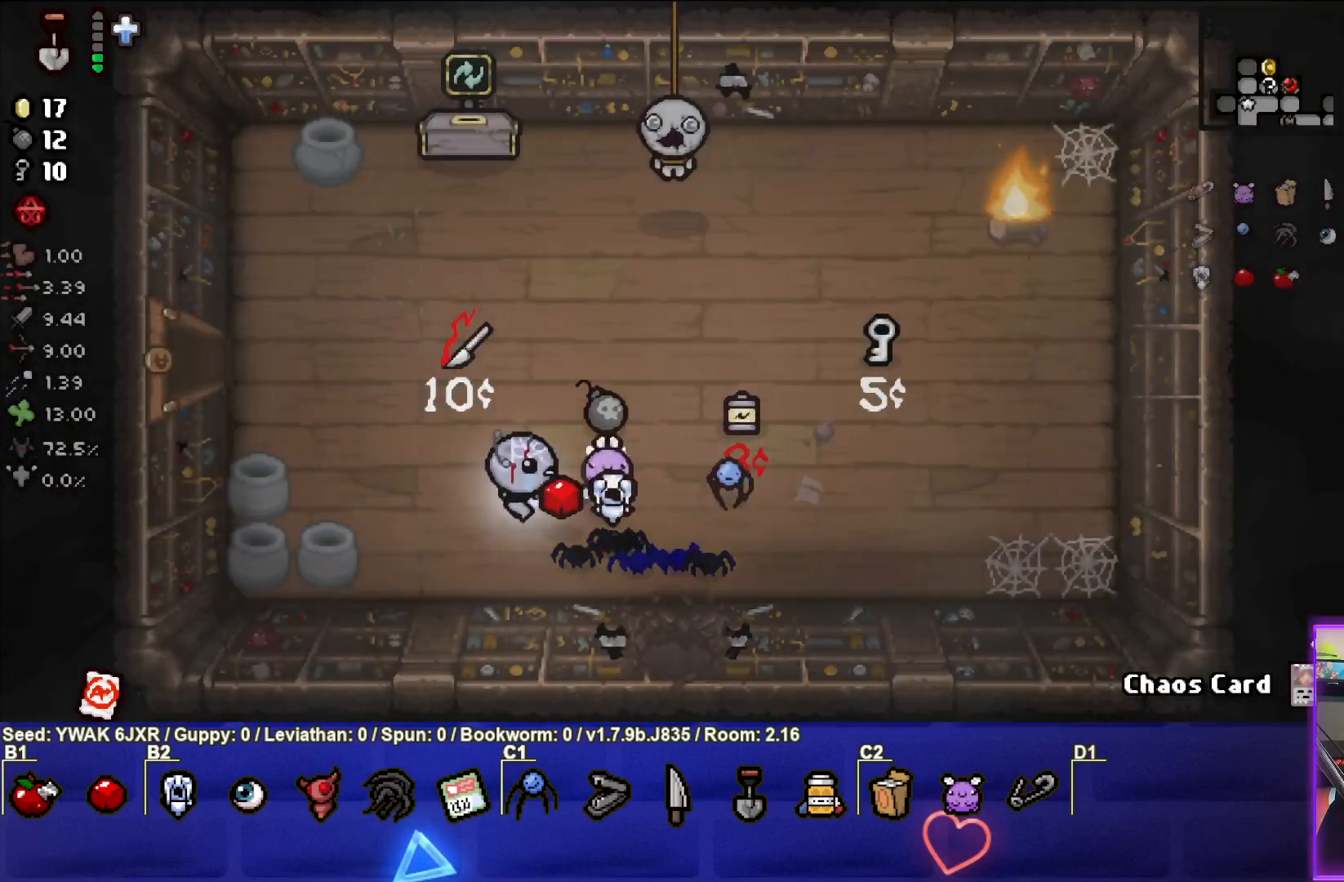
{"buttons": [], "left_stick": "up-right", "right_stick": "center", "events": [[300, "left_stick", "up-right"]]}
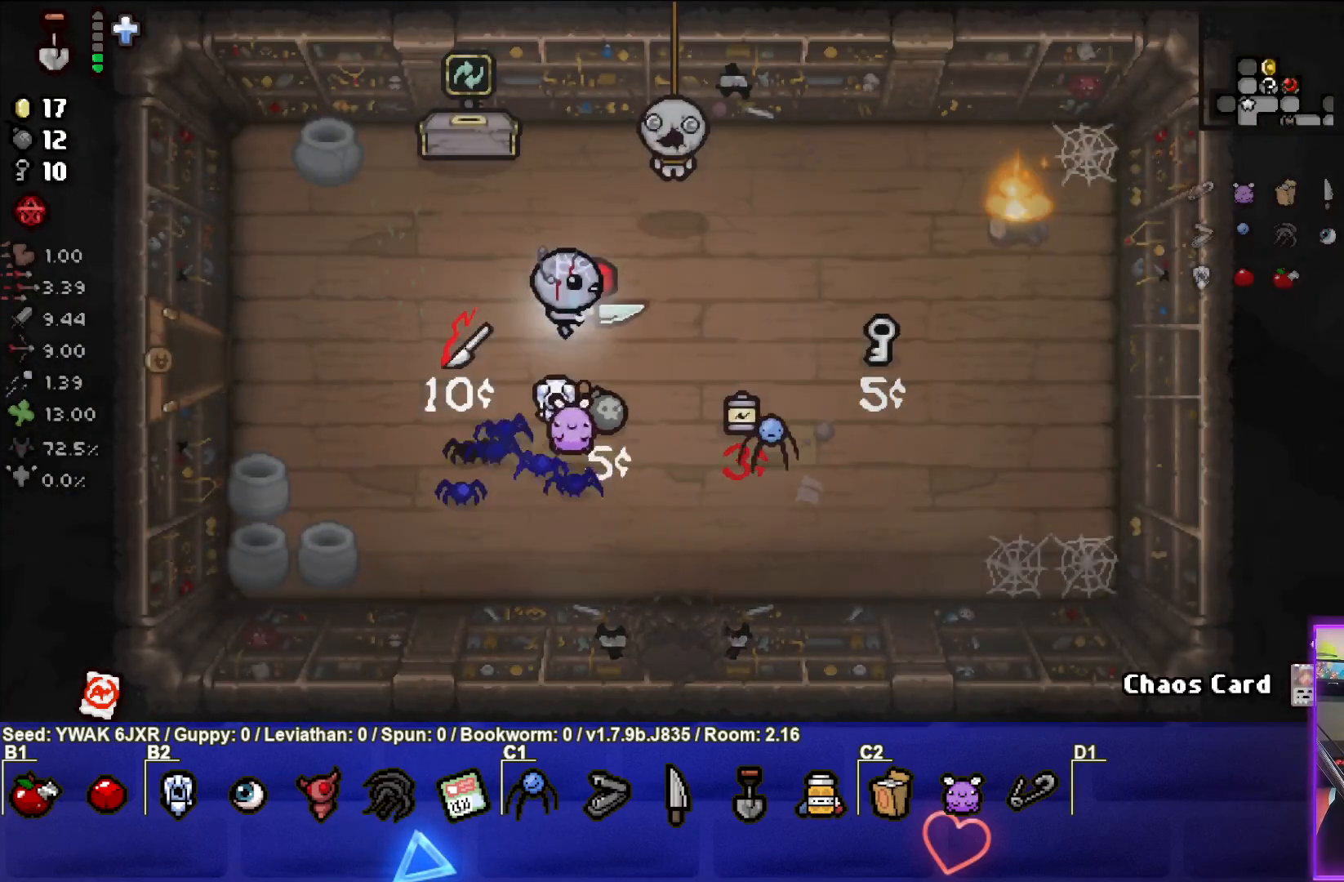
{"buttons": ["L1"], "left_stick": "left", "right_stick": "center", "events": [[417, "left_stick", "up-left"], [450, "L1", "down"], [467, "left_stick", "left"]]}